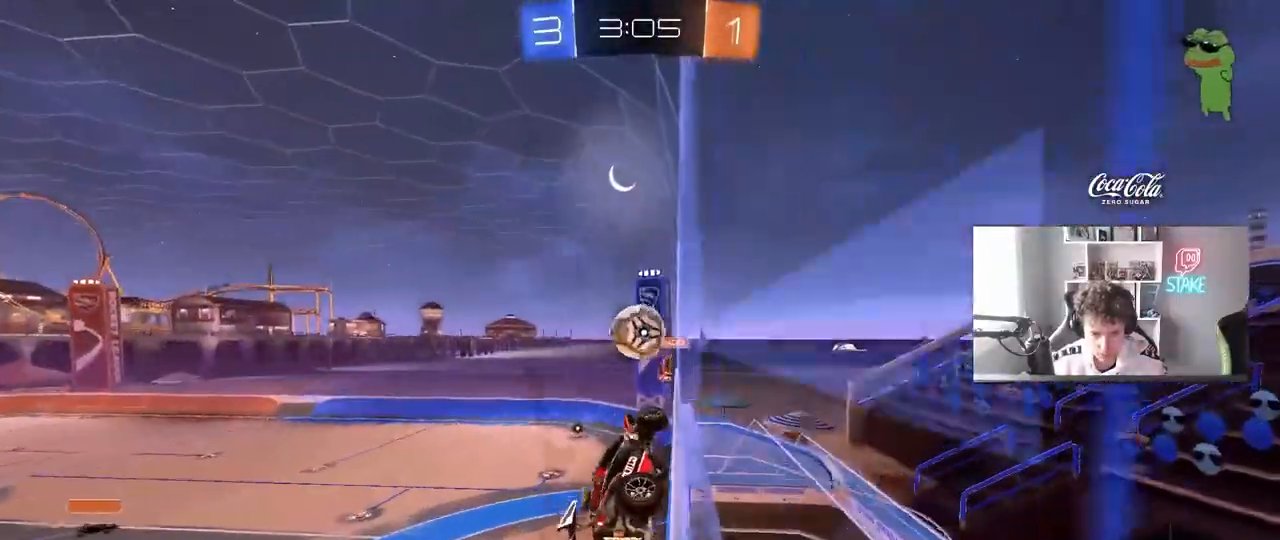
Gameplay with keyboard and mouse; each line is a JSON object with the keys and mouse buttons held at the frame after it. "events" lists presses ("down") and releases ("up") of "1", "2", "3", "4", "5", "a", "alt", "c", "caps_lock", "ctrl", "d", "e", "f", "g", "q", "r", "s", "shift", "space", "t", "tab", "v", "w", "x", "z", "mouse_left", "mouse_wheel" and "mouse_right" between this image and that frame as [ms after this image, input, new state], when the widget could be followed in between. "mouse_left", "mouse_wheel", "mouse_right" = the "left", "wheel", "right" buttons of the "mouse" list. No other keys are recorded. "wheel" means that the mouse wheel is clicked or scrolled. "mouse_move" is the direction in which the mouse moves at that frame (one of eight, or "still"), when it could be read.
{"keys": ["w"], "mouse": ["left"], "mouse_move": "still", "events": [[250, "mouse_left", "down"], [283, "a", "up"]]}
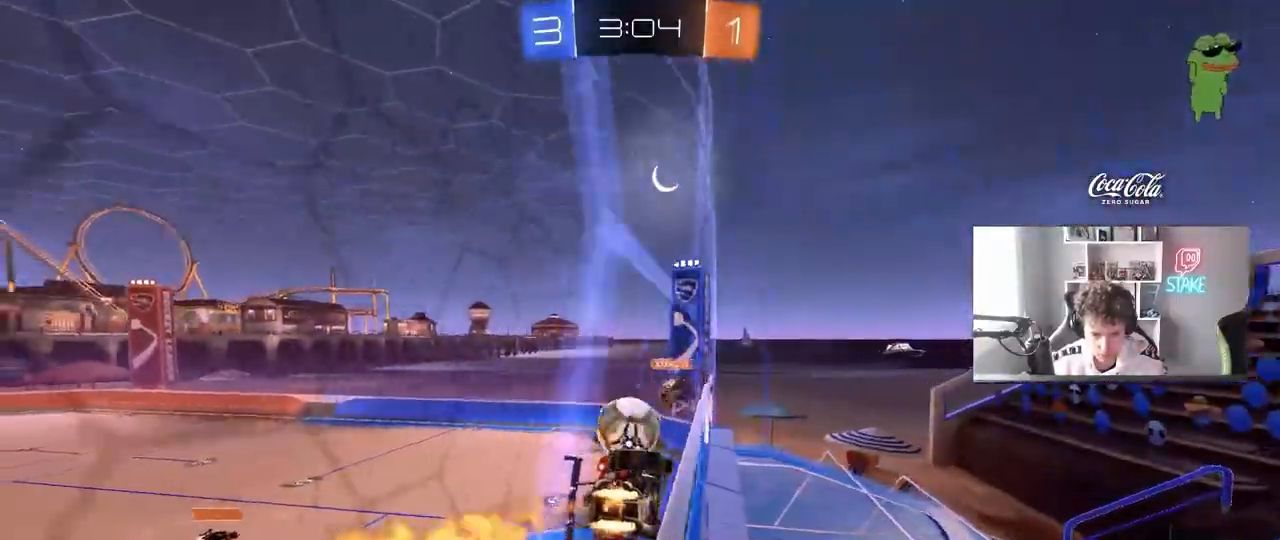
{"keys": [], "mouse": [], "mouse_move": "still", "events": [[33, "mouse_right", "down"], [67, "w", "up"], [117, "a", "down"], [117, "shift", "down"], [217, "mouse_right", "up"], [300, "shift", "up"], [350, "s", "down"], [400, "a", "up"], [400, "mouse_left", "up"], [450, "s", "up"]]}
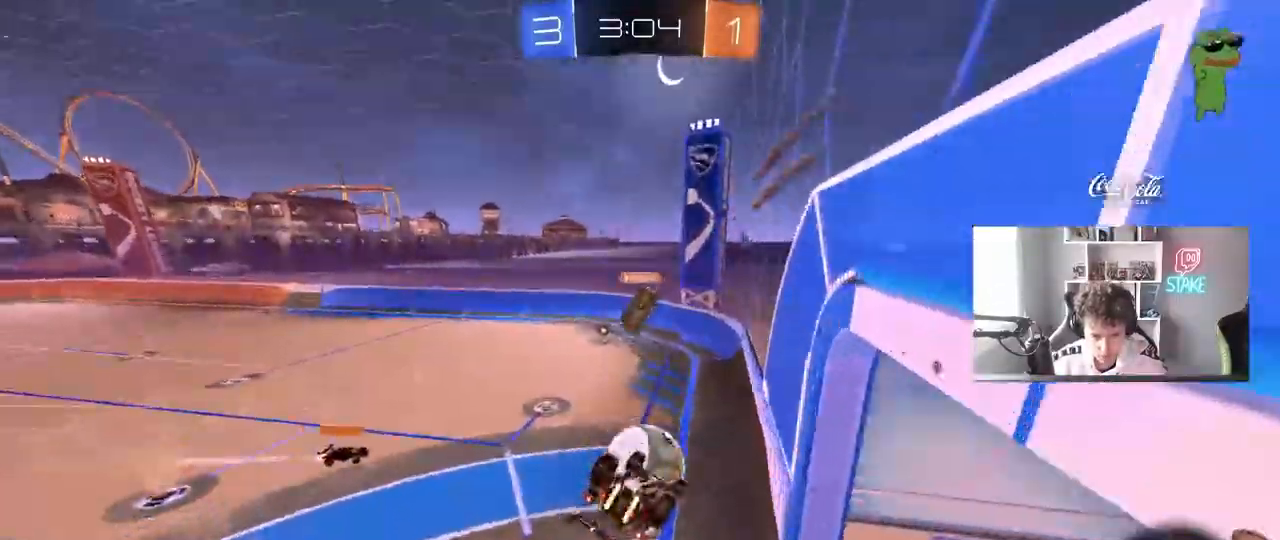
{"keys": ["shift", "w"], "mouse": ["right"], "mouse_move": "still", "events": [[183, "w", "down"], [283, "shift", "down"], [317, "mouse_right", "down"], [367, "mouse_left", "down"], [467, "mouse_left", "up"]]}
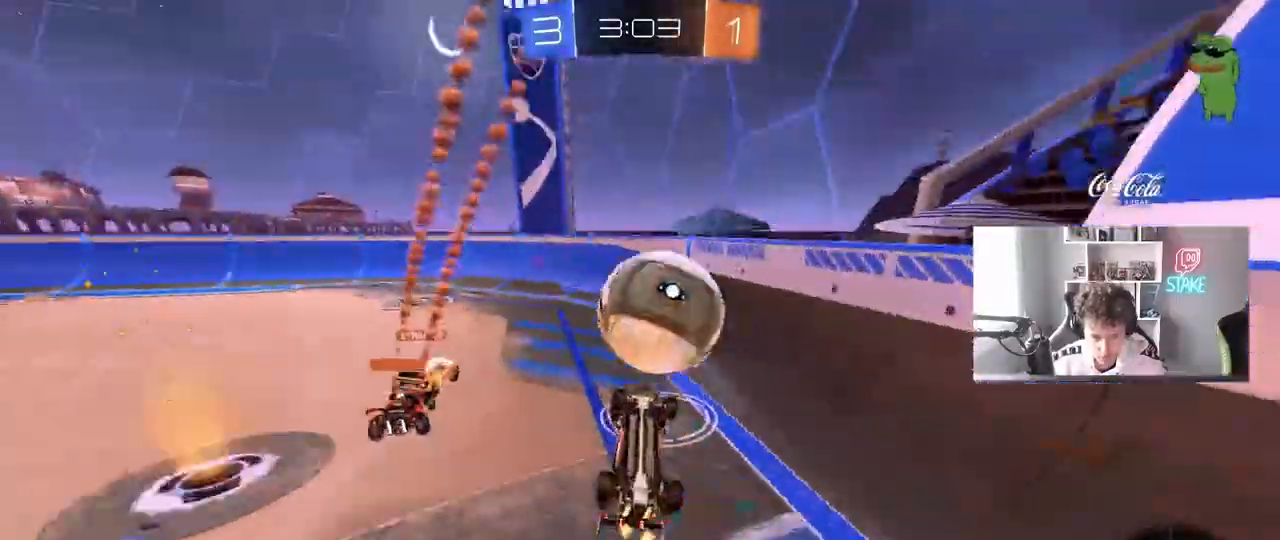
{"keys": ["d"], "mouse": [], "mouse_move": "still", "events": [[17, "mouse_right", "up"], [200, "w", "up"], [250, "s", "down"], [283, "d", "down"], [283, "shift", "up"], [433, "s", "up"]]}
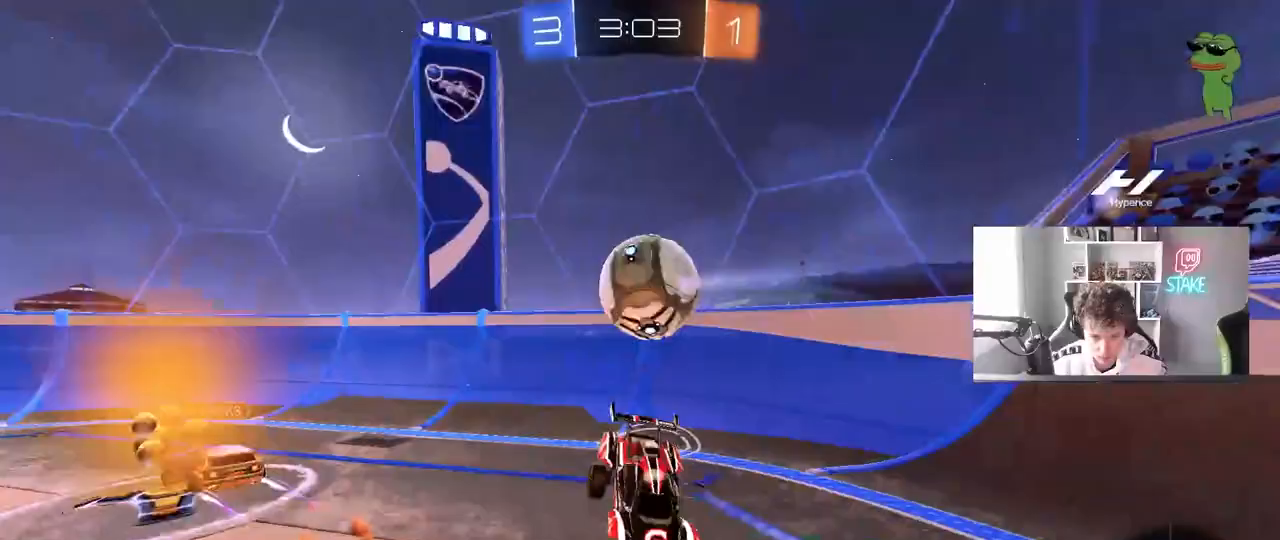
{"keys": ["d", "w"], "mouse": [], "mouse_move": "still", "events": [[117, "w", "down"]]}
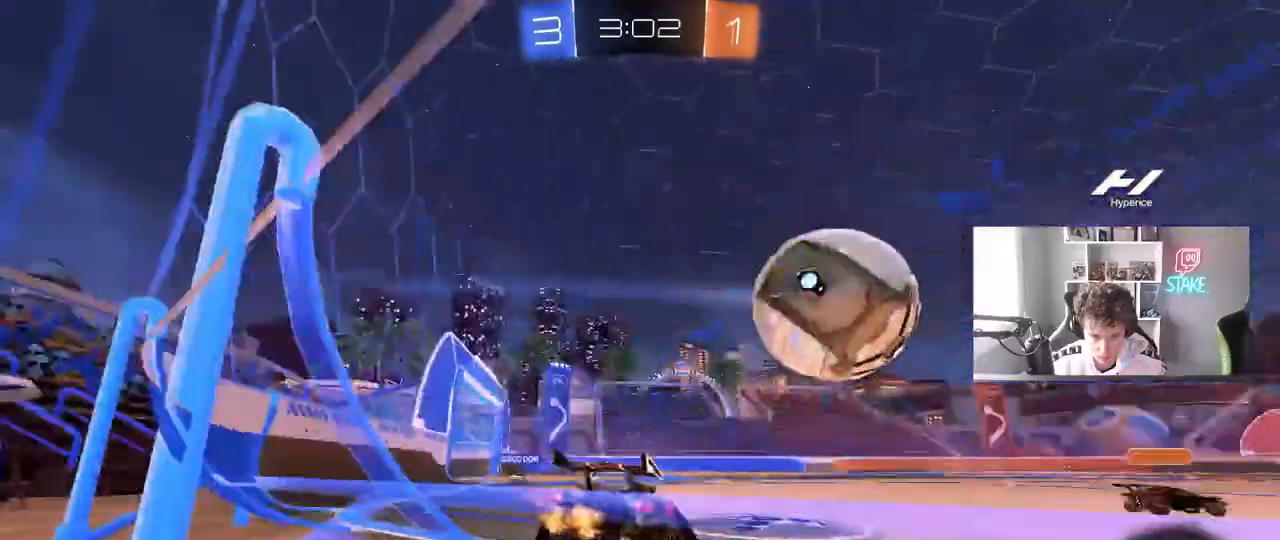
{"keys": ["d", "w"], "mouse": [], "mouse_move": "still", "events": [[283, "d", "up"], [367, "d", "down"]]}
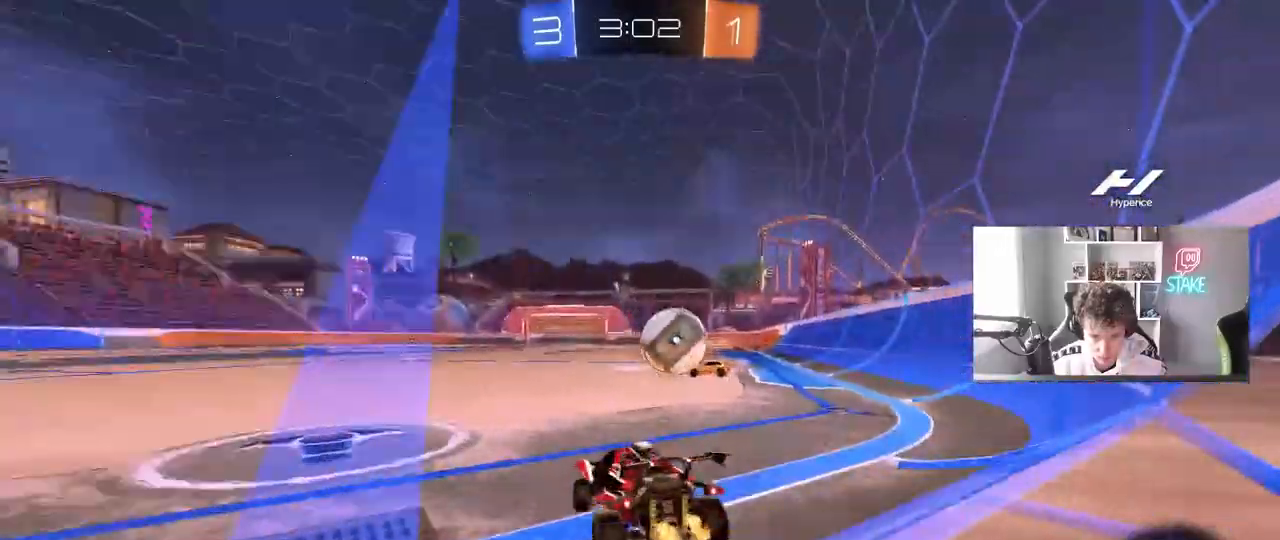
{"keys": [], "mouse": ["left", "right"], "mouse_move": "down", "events": [[50, "d", "up"], [433, "mouse_left", "down"], [433, "w", "up"], [483, "mouse_right", "down"]]}
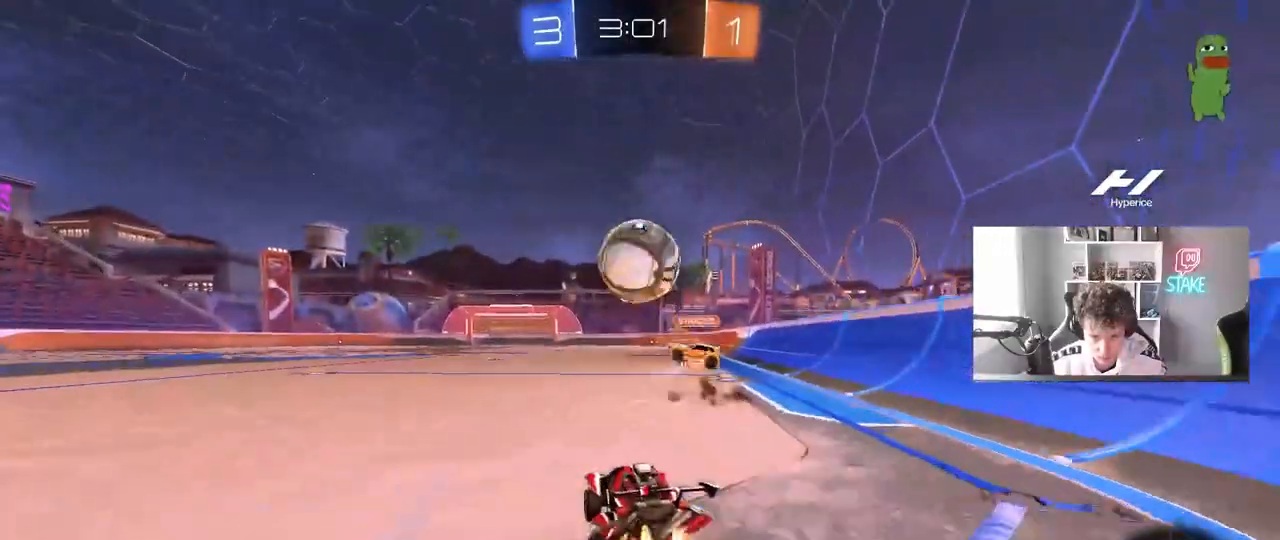
{"keys": [], "mouse": ["left"], "mouse_move": "still", "events": [[17, "a", "down"], [17, "s", "down"], [67, "d", "down"], [117, "a", "up"], [167, "d", "up"], [167, "mouse_right", "up"], [167, "s", "up"], [217, "mouse_right", "down"], [350, "shift", "down"], [400, "a", "down"], [400, "d", "down"], [400, "w", "down"], [450, "a", "up"], [450, "mouse_right", "up"], [450, "shift", "up"], [500, "d", "up"], [500, "w", "up"]]}
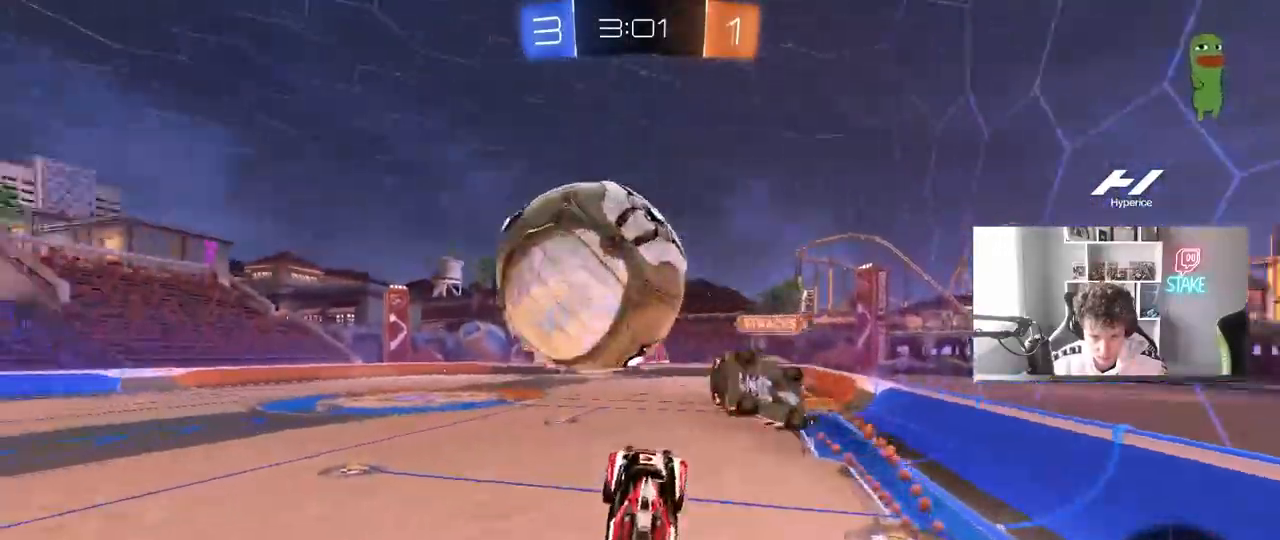
{"keys": ["a", "s"], "mouse": [], "mouse_move": "still", "events": [[83, "d", "down"], [133, "s", "down"], [233, "d", "up"], [233, "mouse_left", "up"], [233, "s", "up"], [317, "a", "down"], [367, "s", "down"], [367, "shift", "down"], [467, "shift", "up"]]}
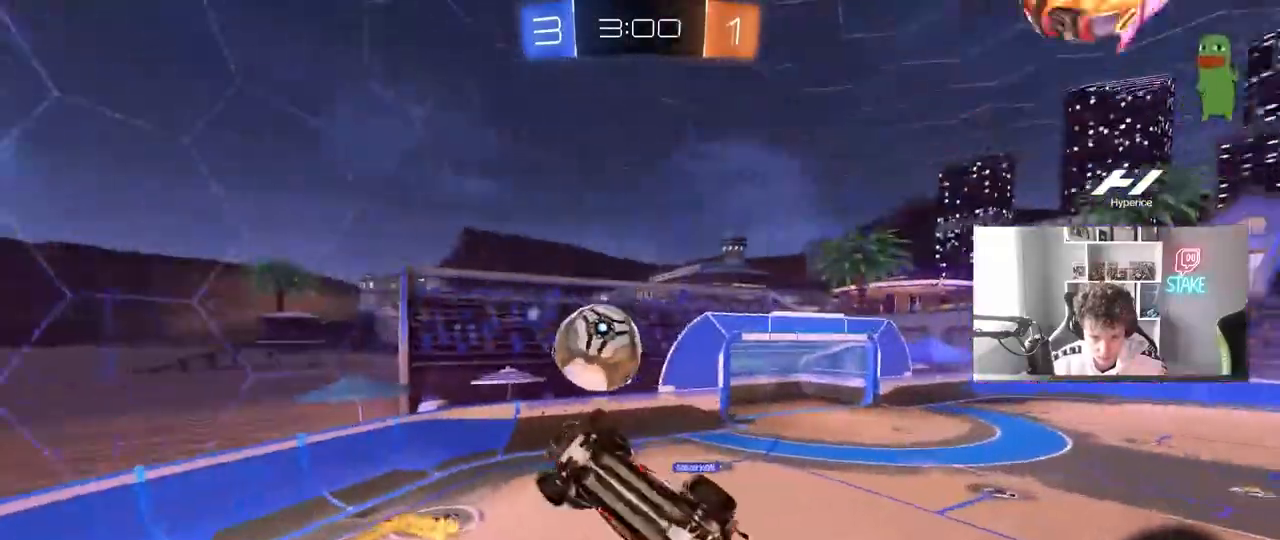
{"keys": [], "mouse": [], "mouse_move": "still", "events": [[50, "a", "up"], [100, "d", "down"], [200, "space", "down"], [283, "a", "down"], [283, "d", "up"], [283, "s", "up"], [283, "shift", "down"], [283, "space", "up"], [433, "a", "up"], [433, "shift", "up"]]}
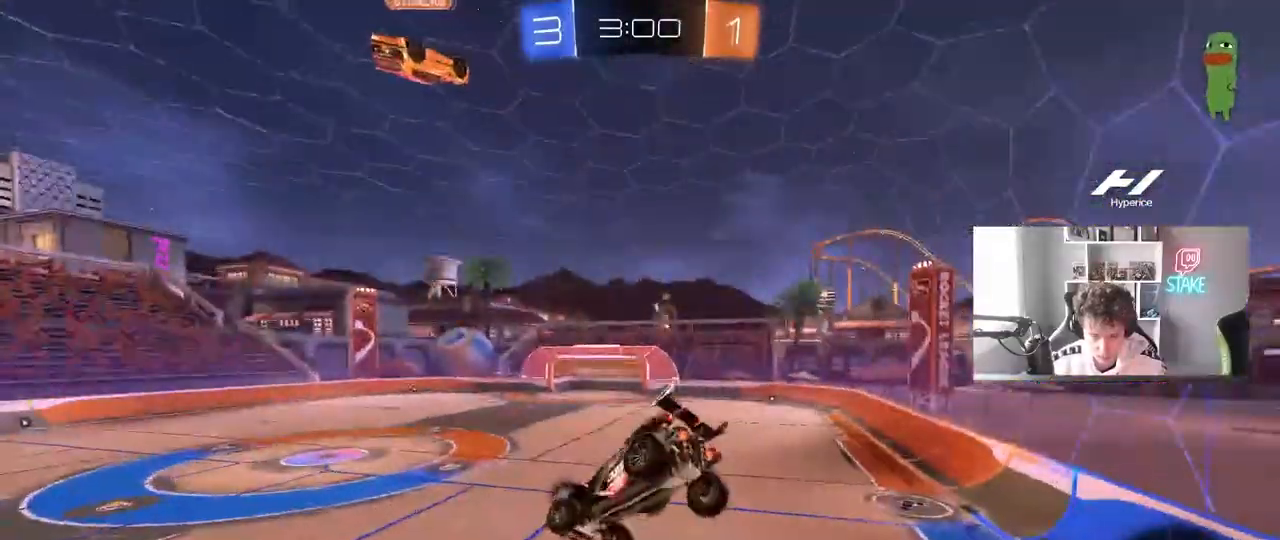
{"keys": [], "mouse": [], "mouse_move": "still", "events": [[400, "d", "down"], [450, "d", "up"]]}
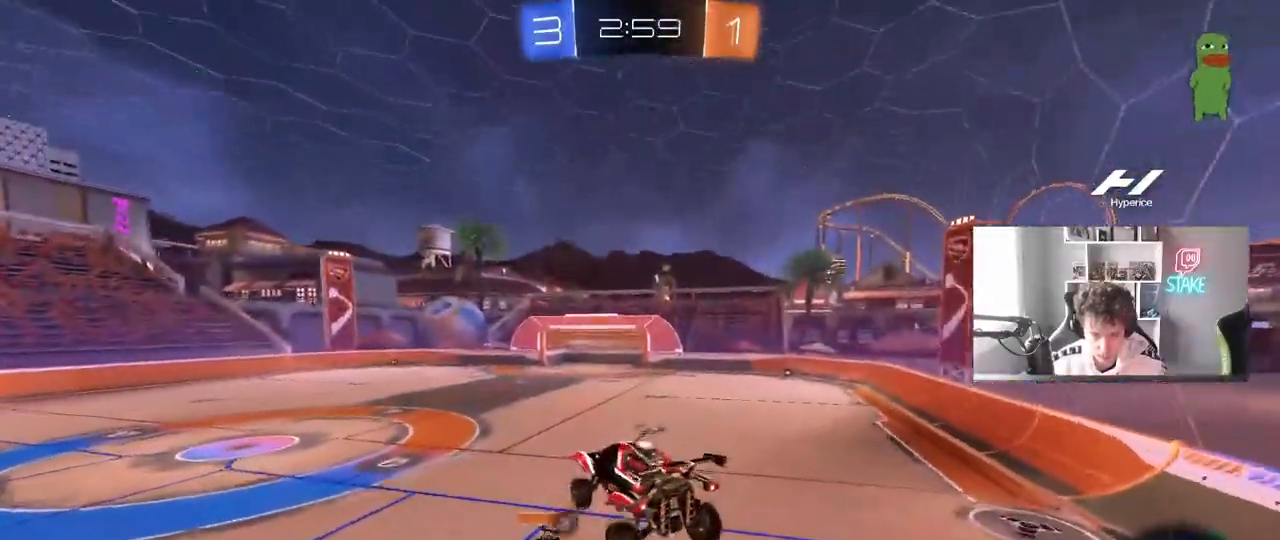
{"keys": ["a"], "mouse": [], "mouse_move": "still", "events": [[500, "a", "down"]]}
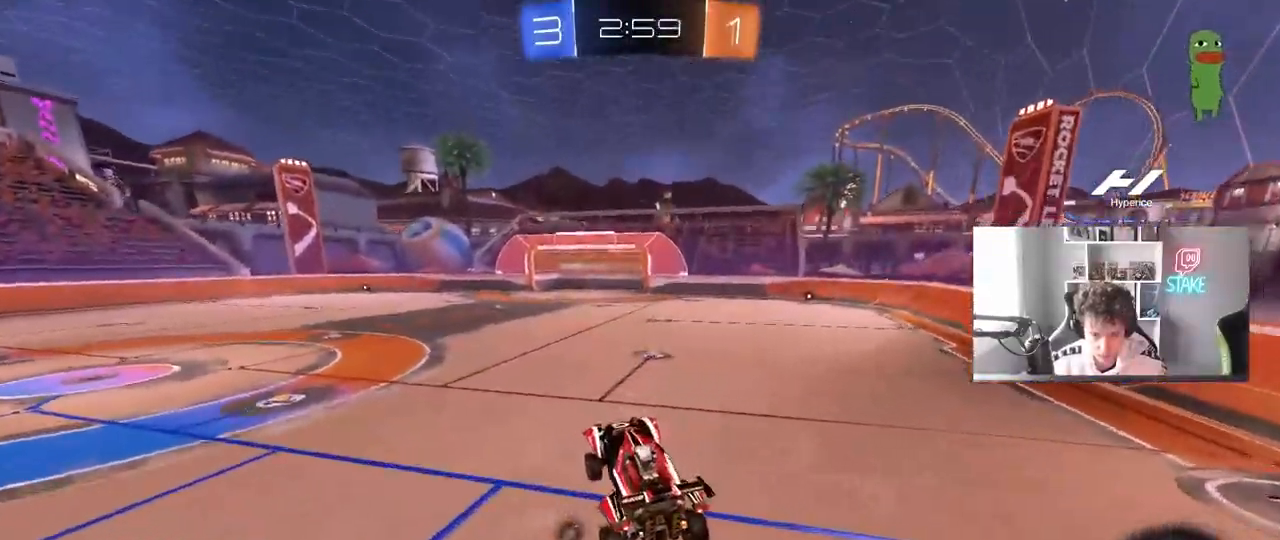
{"keys": ["a", "w"], "mouse": [], "mouse_move": "still", "events": [[50, "space", "down"], [100, "a", "up"], [250, "space", "up"], [283, "w", "down"], [383, "a", "down"]]}
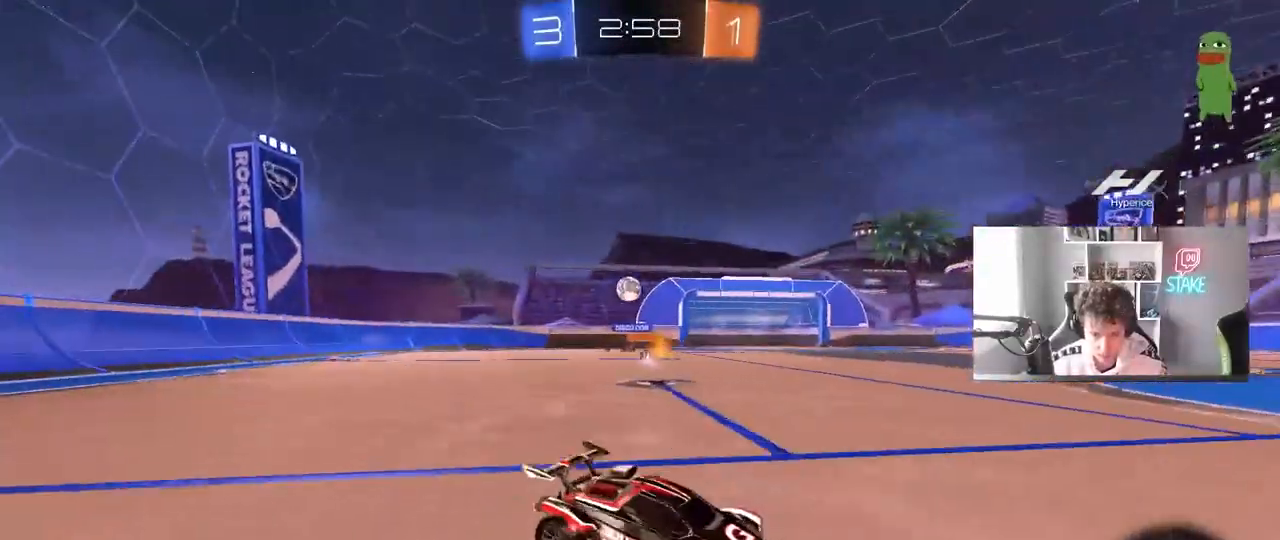
{"keys": ["space", "w"], "mouse": [], "mouse_move": "still", "events": [[167, "a", "up"], [300, "a", "down"], [400, "a", "up"], [450, "space", "down"]]}
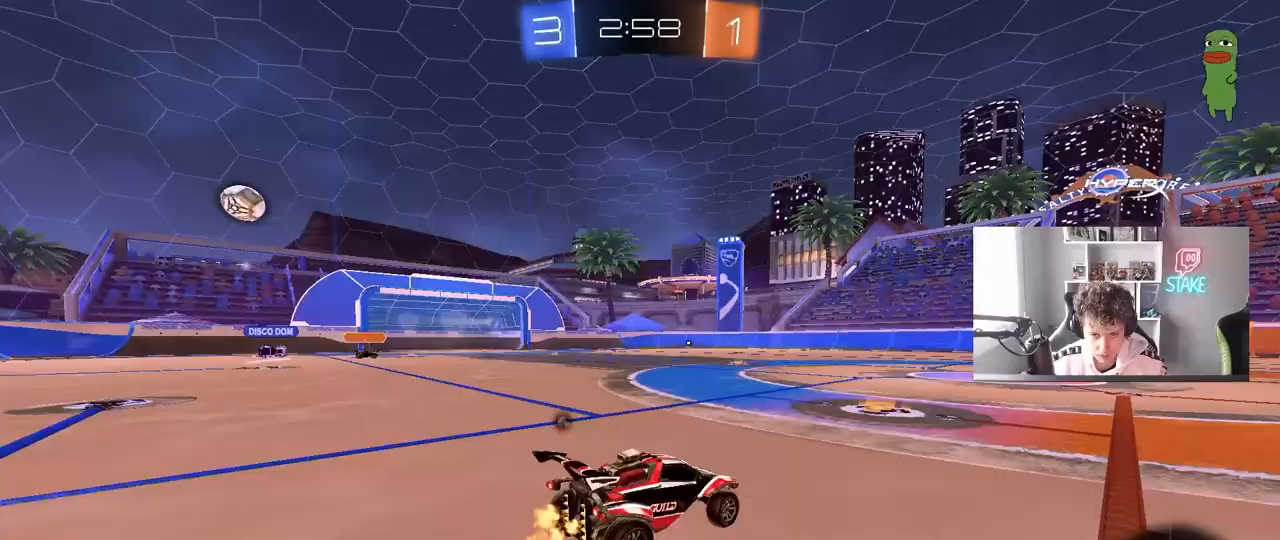
{"keys": ["w"], "mouse": ["left", "right"], "mouse_move": "still", "events": [[83, "a", "down"], [133, "mouse_left", "down"], [133, "space", "up"], [283, "a", "up"], [367, "a", "down"], [417, "a", "up"], [450, "mouse_right", "down"]]}
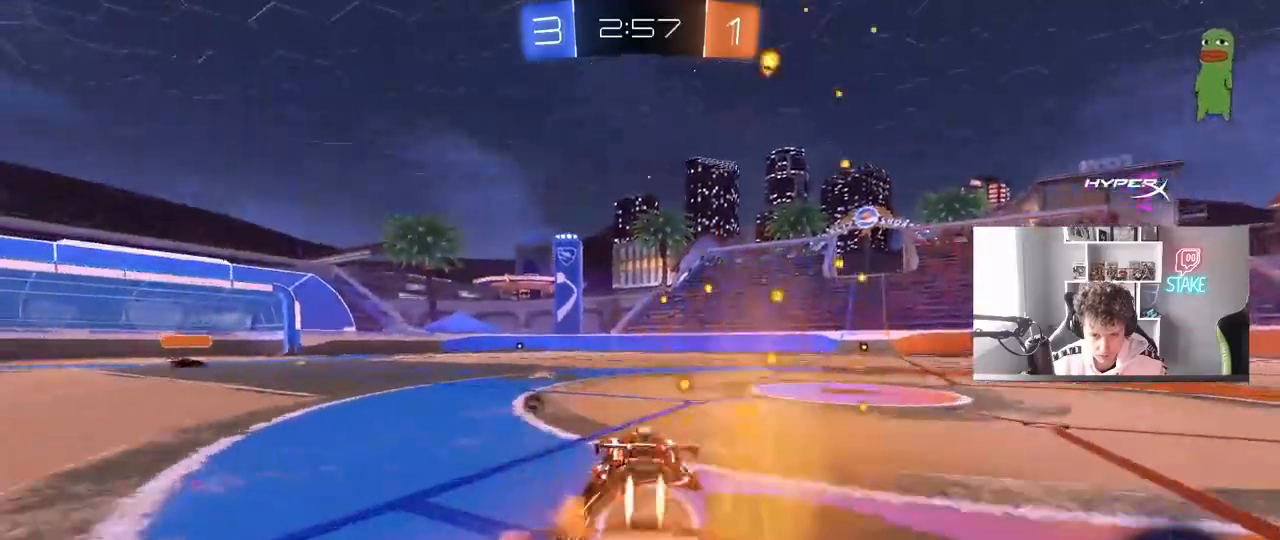
{"keys": ["a", "s", "shift"], "mouse": ["left"], "mouse_move": "still", "events": [[50, "a", "down"], [50, "mouse_right", "up"], [50, "shift", "down"], [100, "mouse_right", "down"], [150, "s", "down"], [150, "w", "up"], [250, "space", "down"], [283, "mouse_right", "up"], [383, "space", "up"]]}
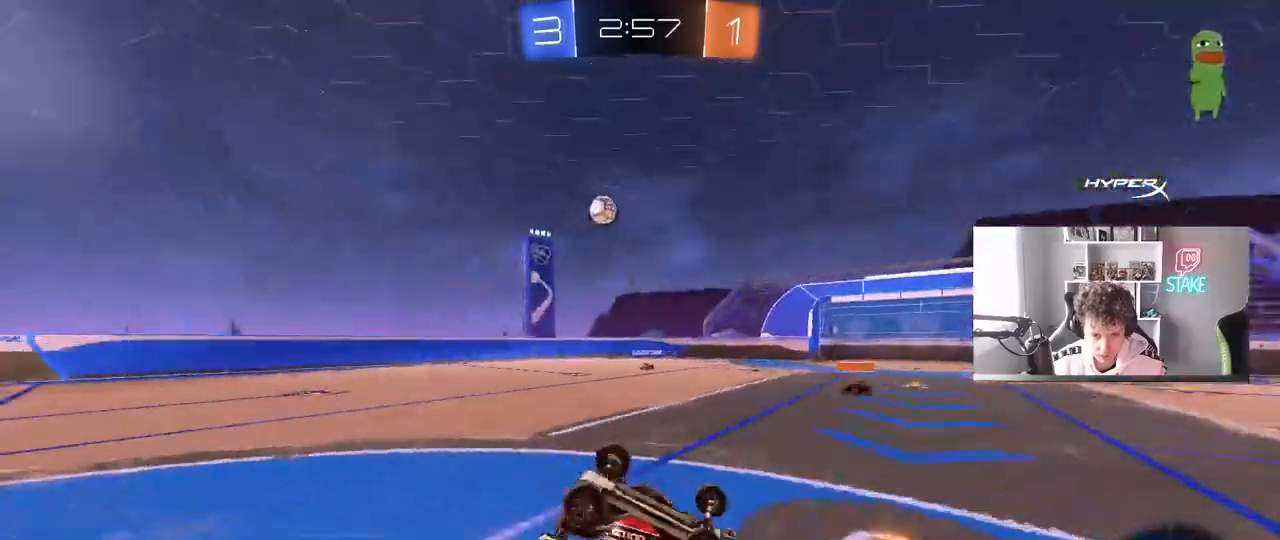
{"keys": [], "mouse": [], "mouse_move": "still", "events": [[33, "s", "up"], [117, "s", "down"], [167, "mouse_left", "up"], [400, "s", "up"], [400, "shift", "up"], [450, "a", "up"]]}
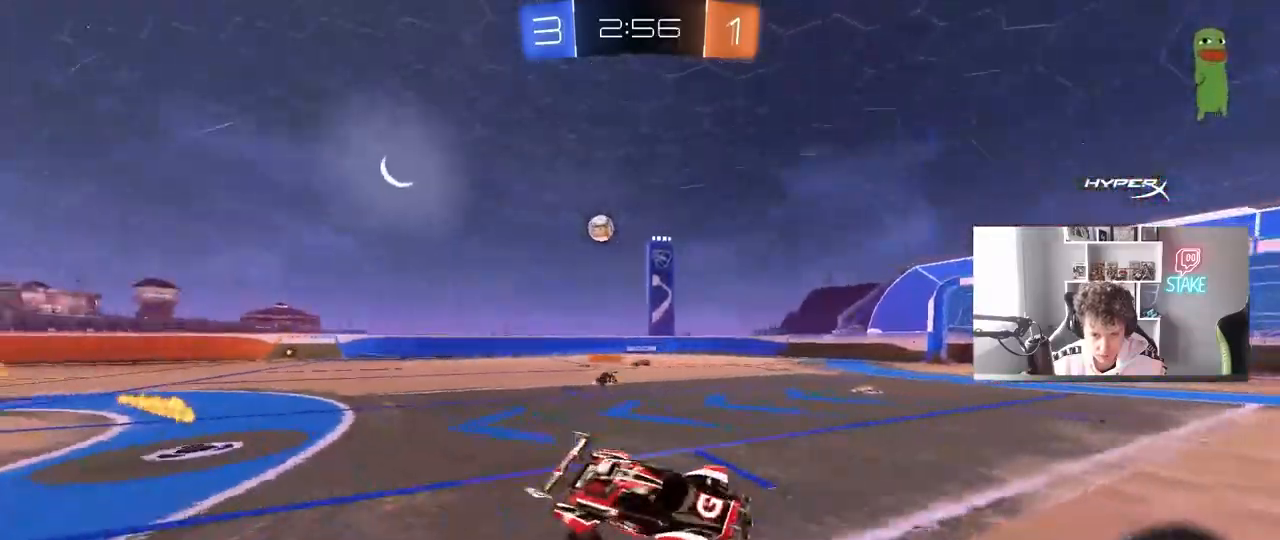
{"keys": ["w"], "mouse": [], "mouse_move": "still", "events": [[50, "d", "down"], [183, "d", "up"], [183, "w", "down"]]}
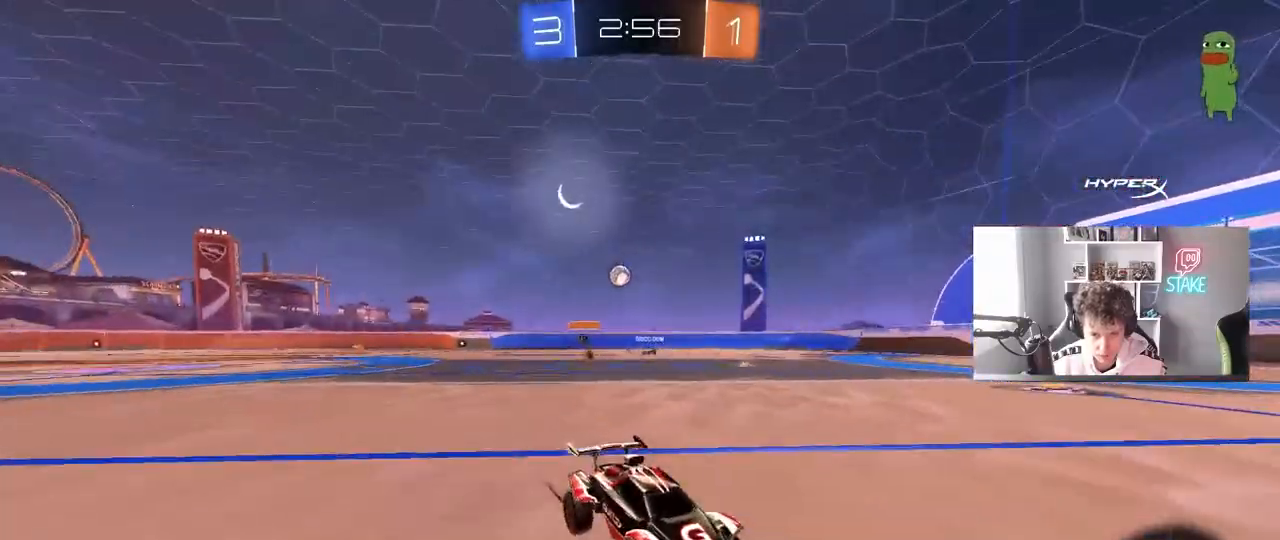
{"keys": ["a", "w"], "mouse": [], "mouse_move": "still", "events": [[50, "a", "down"], [50, "mouse_left", "down"], [150, "space", "down"], [250, "a", "up"], [250, "mouse_left", "up"], [333, "a", "down"], [333, "space", "up"]]}
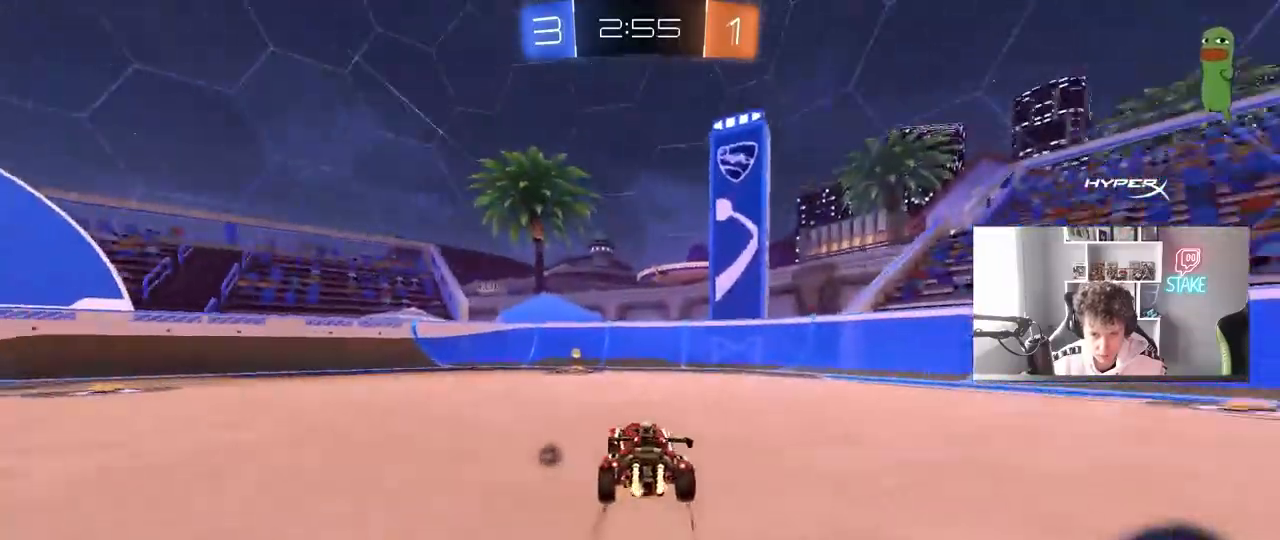
{"keys": ["a", "w"], "mouse": [], "mouse_move": "still", "events": [[33, "a", "up"], [117, "space", "down"], [267, "a", "down"], [267, "shift", "down"], [300, "space", "up"], [450, "shift", "up"]]}
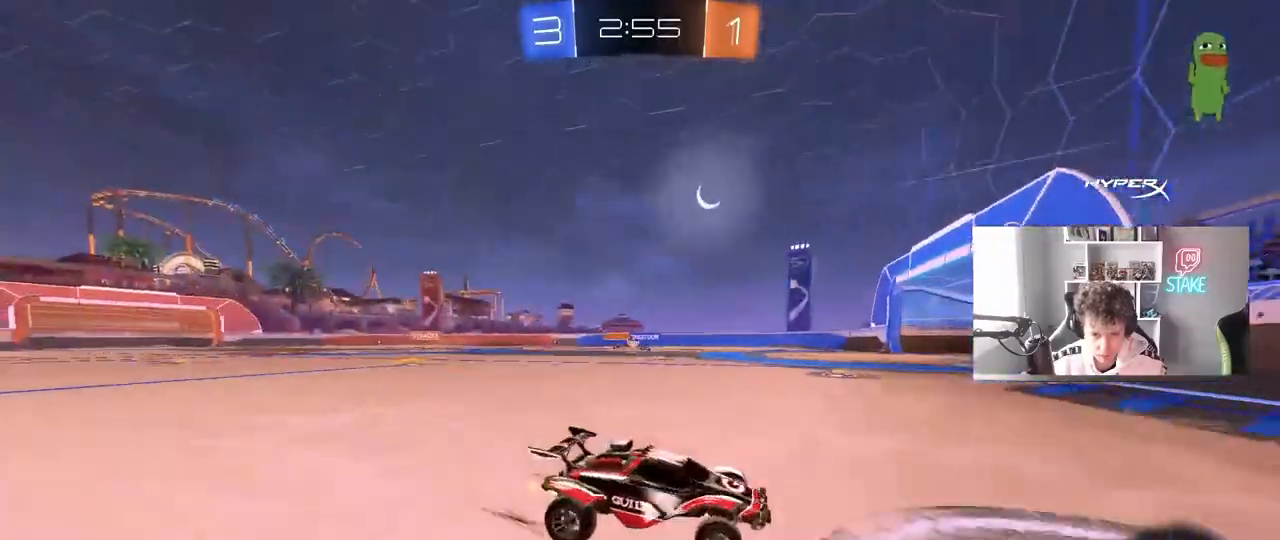
{"keys": ["w"], "mouse": ["left"], "mouse_move": "still", "events": [[183, "mouse_left", "down"], [417, "a", "up"]]}
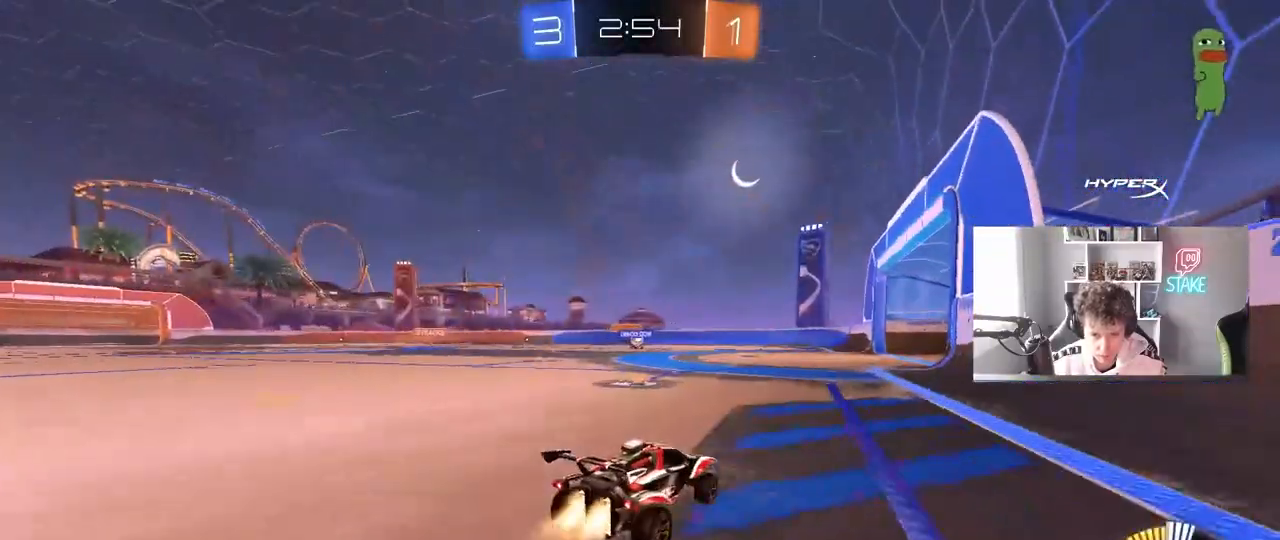
{"keys": ["w"], "mouse": [], "mouse_move": "still", "events": [[150, "mouse_left", "up"], [333, "d", "down"], [483, "d", "up"]]}
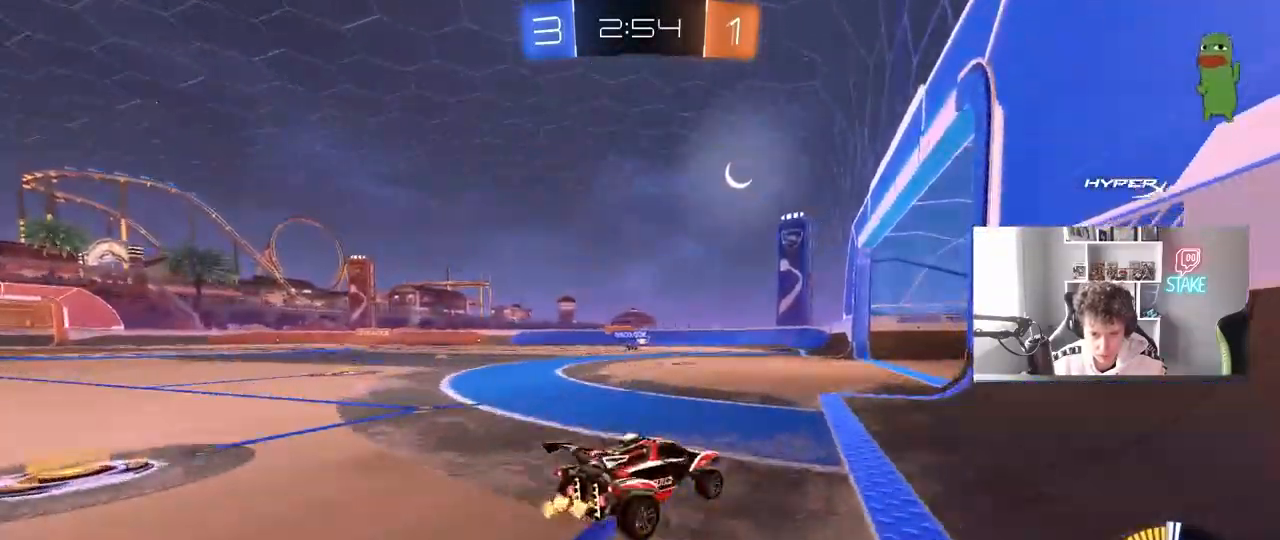
{"keys": ["d", "s"], "mouse": [], "mouse_move": "still", "events": [[167, "a", "down"], [267, "w", "up"], [300, "a", "up"], [400, "d", "down"], [400, "s", "down"]]}
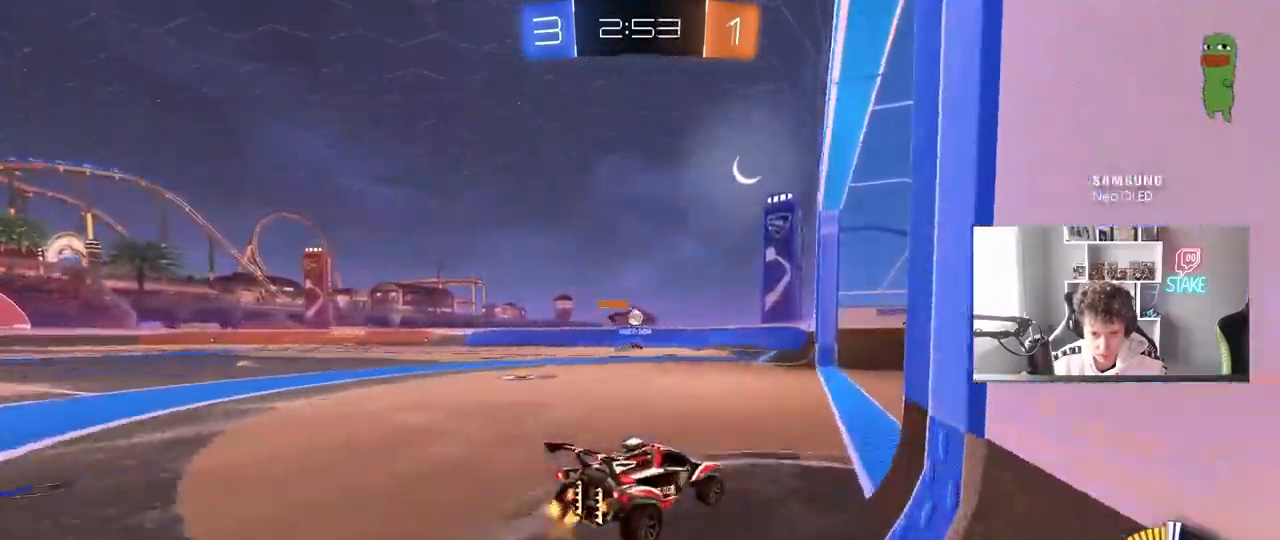
{"keys": ["w"], "mouse": [], "mouse_move": "still", "events": [[83, "d", "up"], [83, "s", "up"], [267, "a", "down"], [267, "w", "down"], [417, "a", "up"]]}
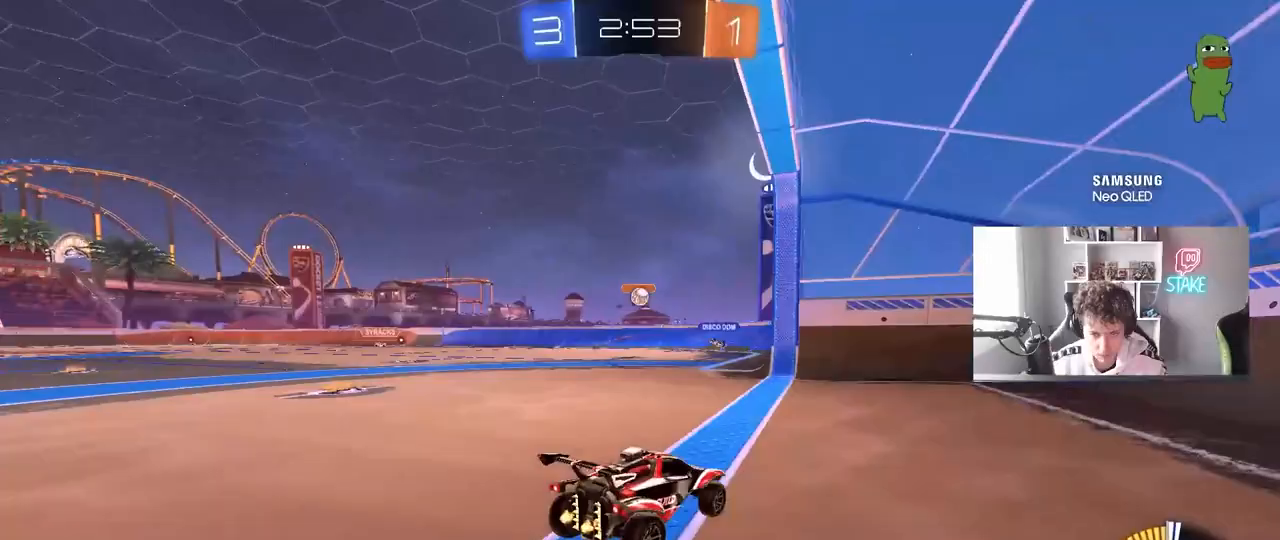
{"keys": ["w"], "mouse": [], "mouse_move": "still", "events": [[17, "d", "down"], [150, "d", "up"], [200, "a", "down"], [250, "shift", "down"], [433, "shift", "up"], [483, "a", "up"]]}
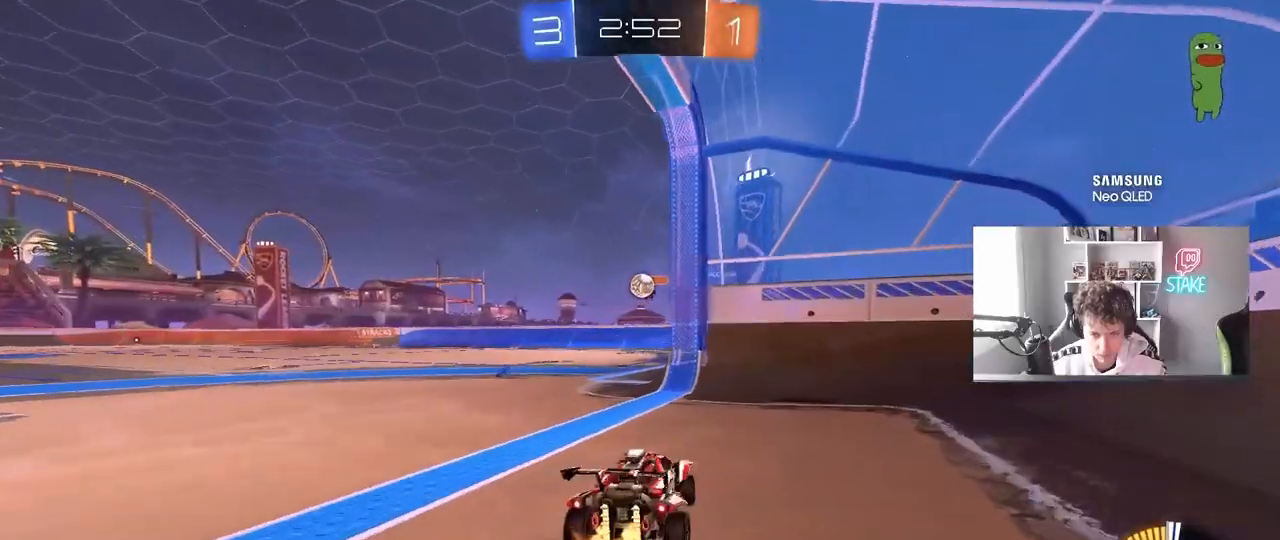
{"keys": ["w"], "mouse": [], "mouse_move": "still", "events": [[117, "w", "up"], [317, "a", "down"], [350, "a", "up"], [400, "w", "down"]]}
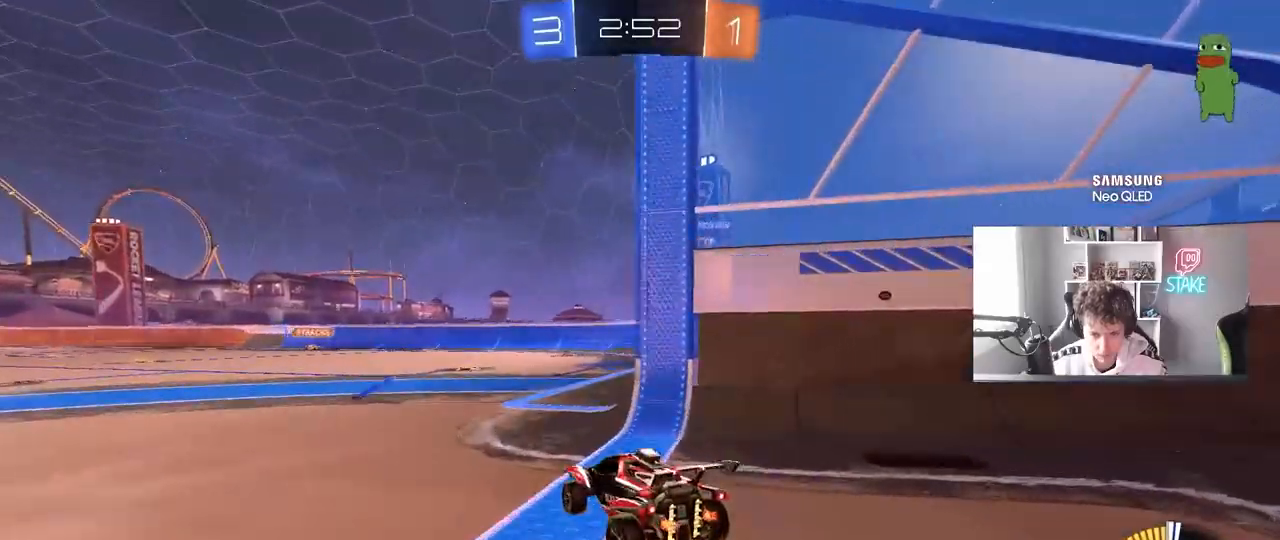
{"keys": ["a", "w"], "mouse": [], "mouse_move": "still", "events": [[133, "d", "down"], [233, "d", "up"], [500, "a", "down"]]}
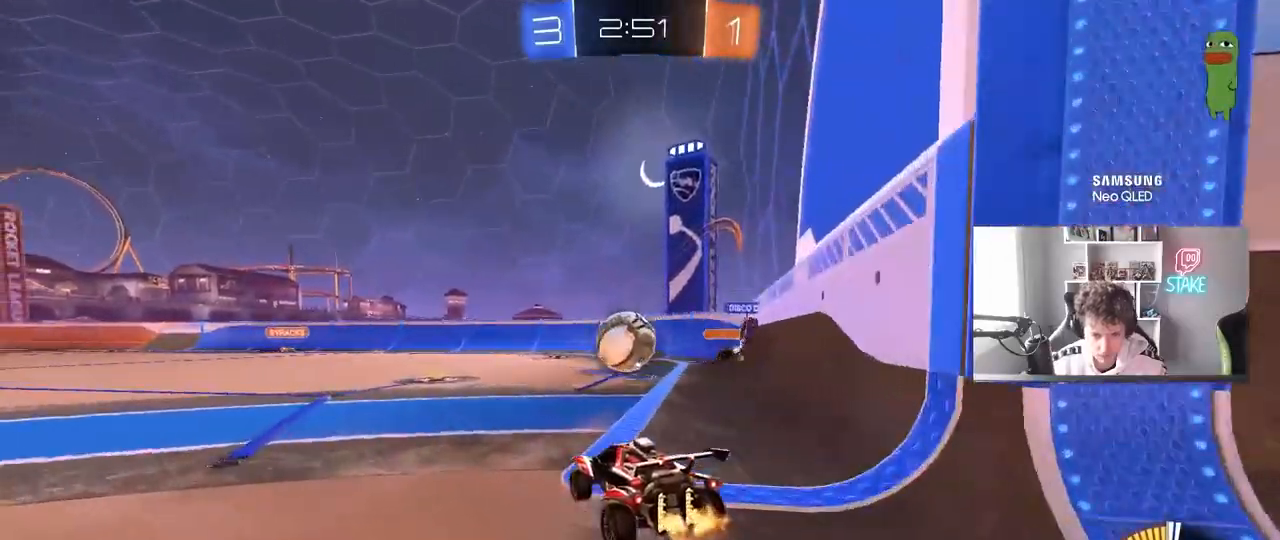
{"keys": ["a"], "mouse": [], "mouse_move": "still", "events": [[100, "w", "up"], [150, "s", "down"], [333, "s", "up"]]}
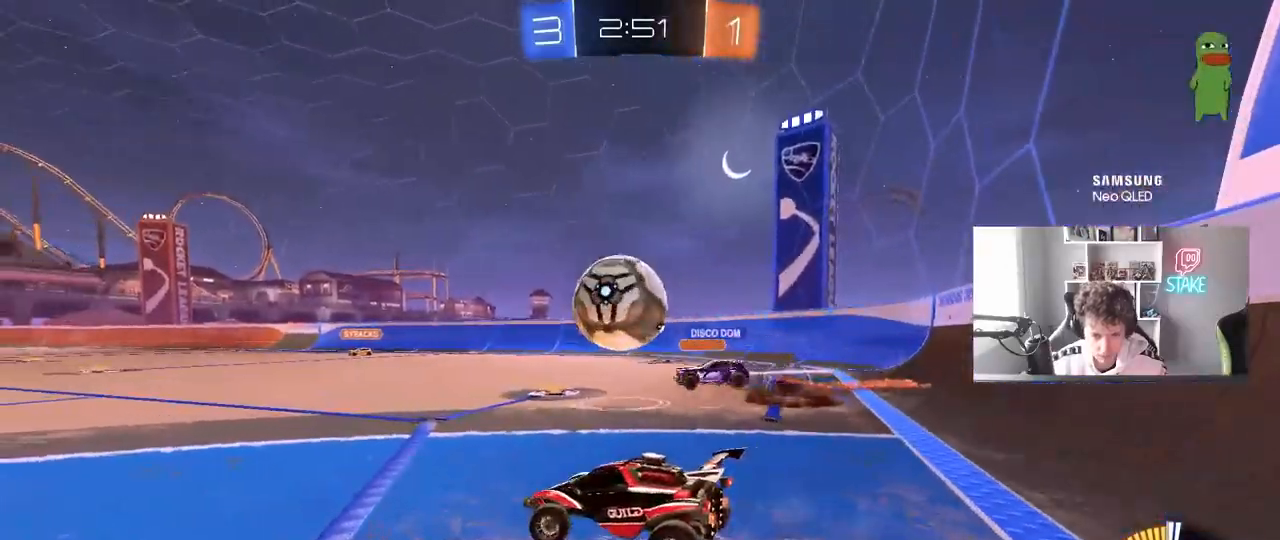
{"keys": ["a", "w"], "mouse": [], "mouse_move": "still", "events": [[67, "w", "down"], [117, "a", "up"], [500, "a", "down"]]}
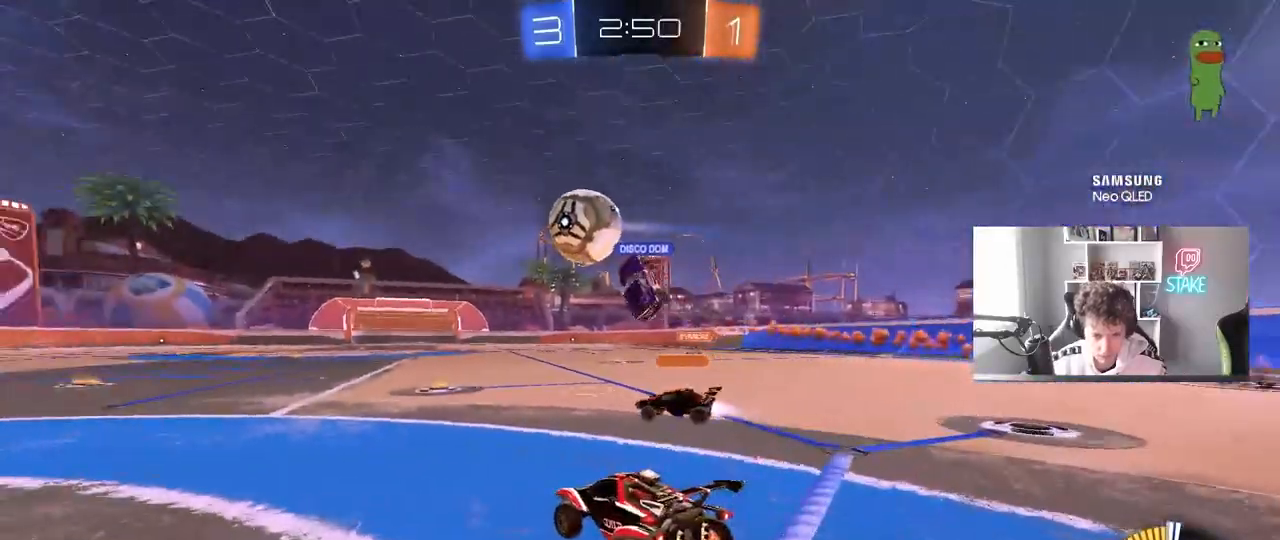
{"keys": ["a", "s", "shift"], "mouse": ["right"], "mouse_move": "still", "events": [[133, "a", "up"], [133, "d", "down"], [183, "mouse_right", "down"], [283, "a", "down"], [283, "d", "up"], [283, "mouse_right", "up"], [283, "shift", "down"], [317, "mouse_left", "down"], [317, "mouse_right", "down"], [417, "s", "down"], [417, "w", "up"], [467, "mouse_left", "up"]]}
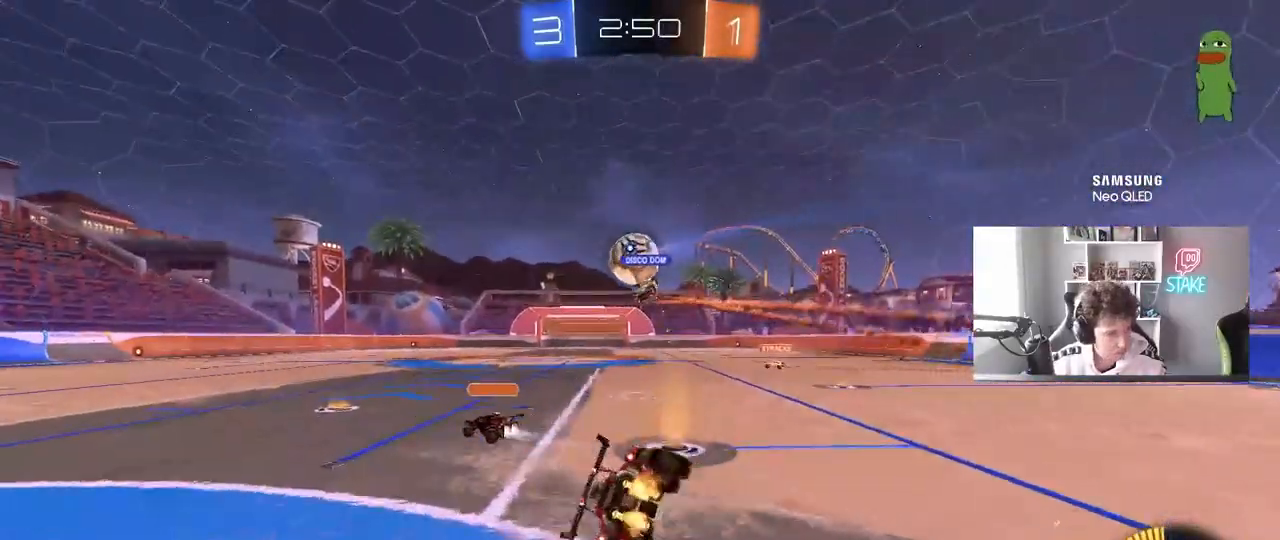
{"keys": ["a", "s", "shift"], "mouse": [], "mouse_move": "still", "events": [[17, "mouse_right", "up"], [250, "s", "up"], [333, "s", "down"]]}